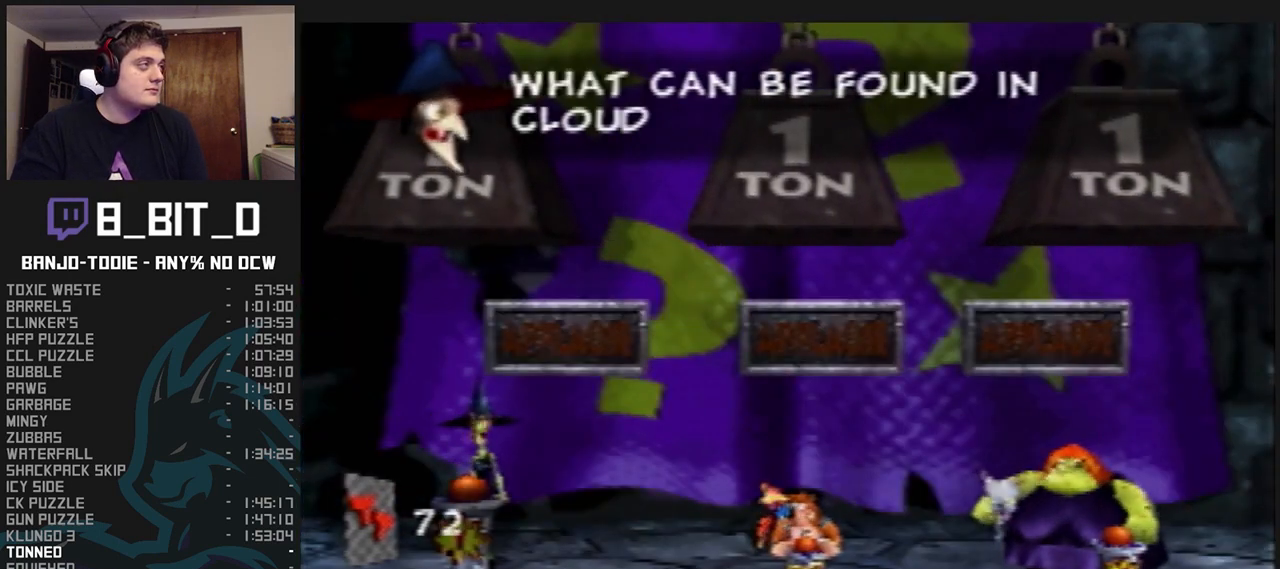
Gameplay with a controller (Nintendo layout); each line is a JSON object with the inputs held at the frame after it. "events" lists button and stick changes between this image and that frame as [ms after this image, input, new state], when the widget could be followed in between. Not read: L3 R3.
{"buttons": ["L1"], "left_stick": "center", "events": []}
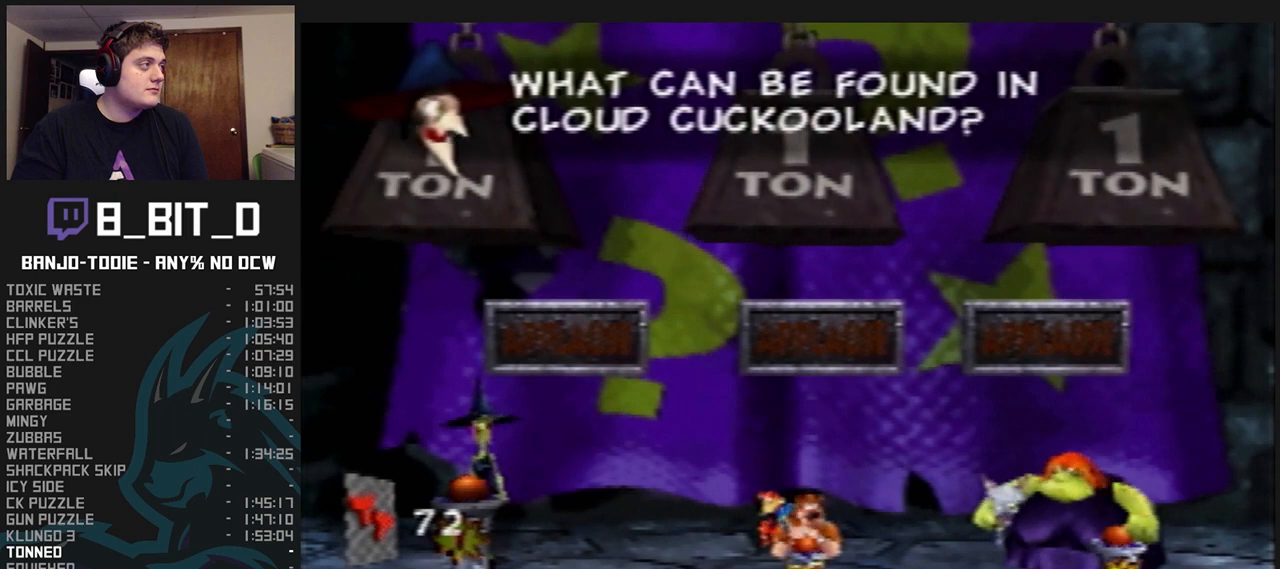
{"buttons": ["L1"], "left_stick": "center", "events": [[333, "B", "down"], [433, "B", "up"]]}
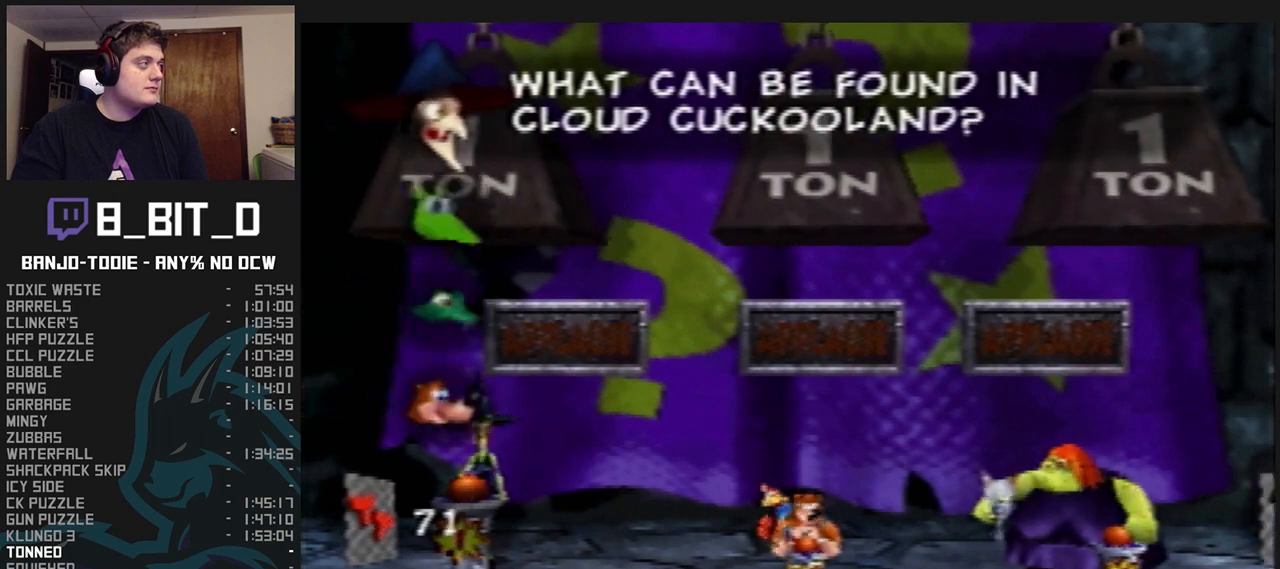
{"buttons": ["L1"], "left_stick": "center", "events": []}
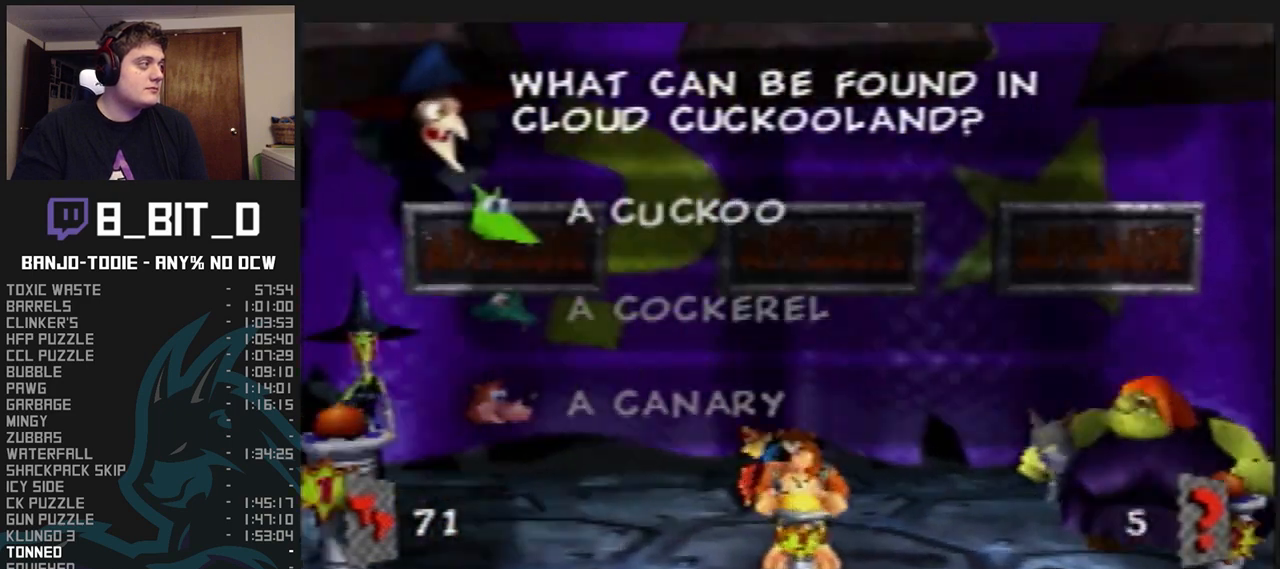
{"buttons": ["L1"], "left_stick": "center", "events": []}
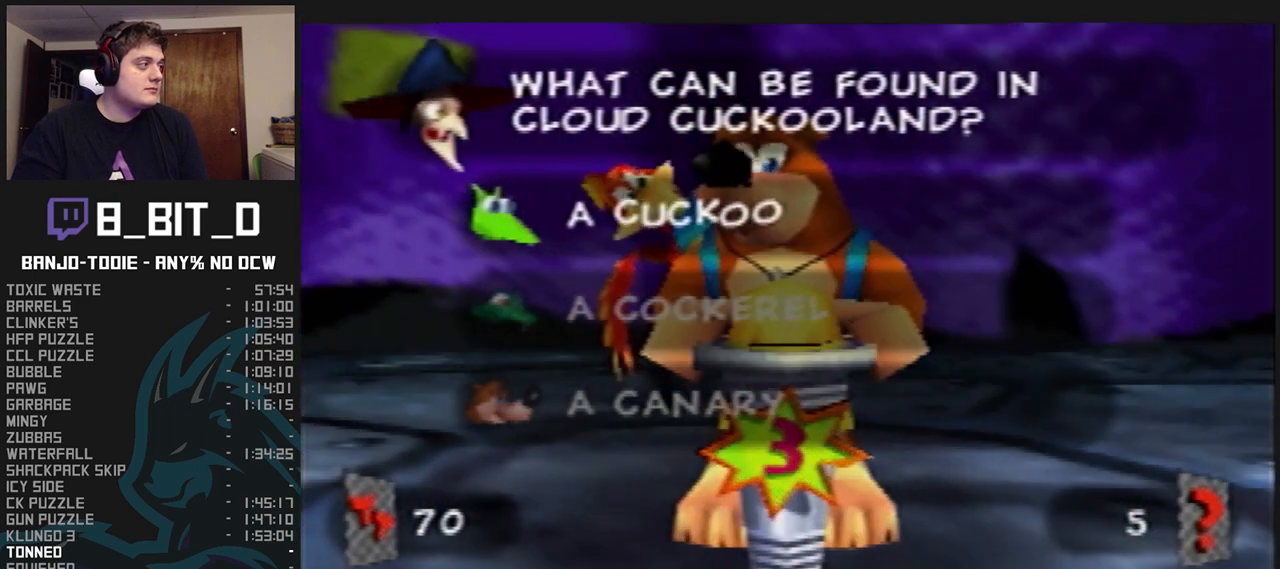
{"buttons": ["L1"], "left_stick": "center", "events": [[300, "left_stick", "down"], [500, "left_stick", "center"]]}
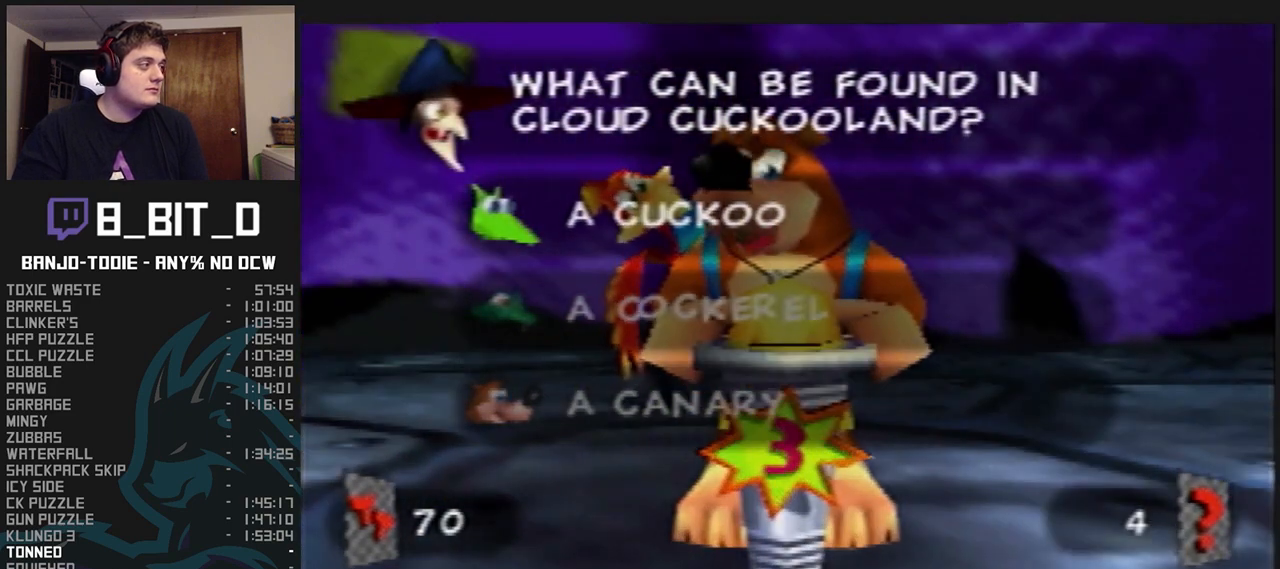
{"buttons": ["L1"], "left_stick": "center", "events": [[167, "left_stick", "down"], [367, "left_stick", "center"]]}
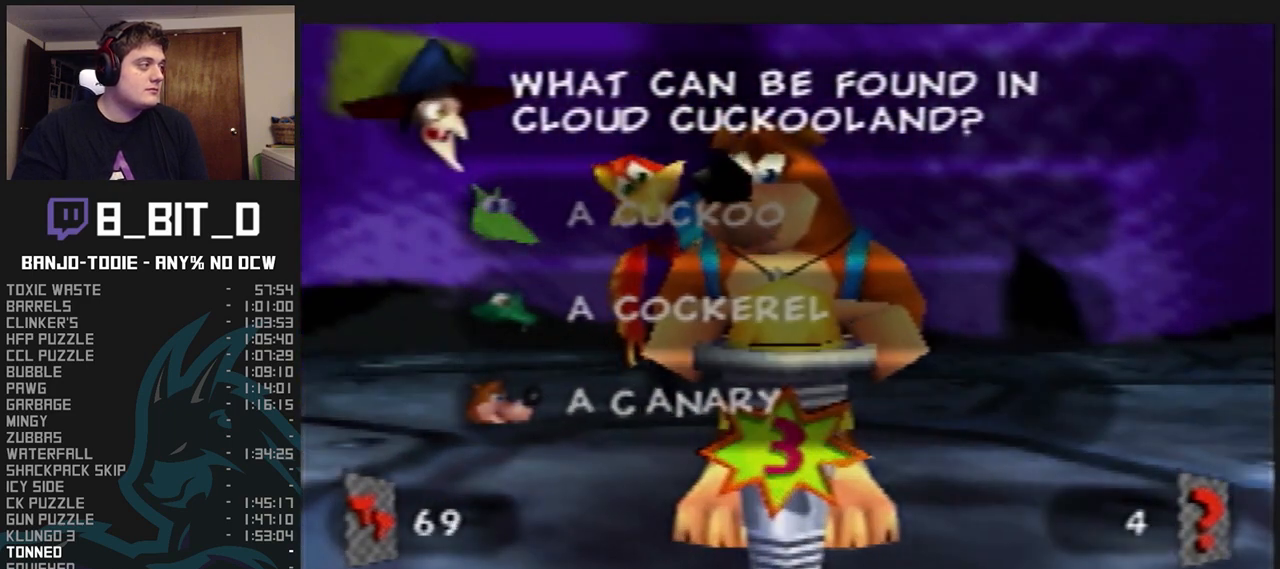
{"buttons": ["L1"], "left_stick": "center", "events": []}
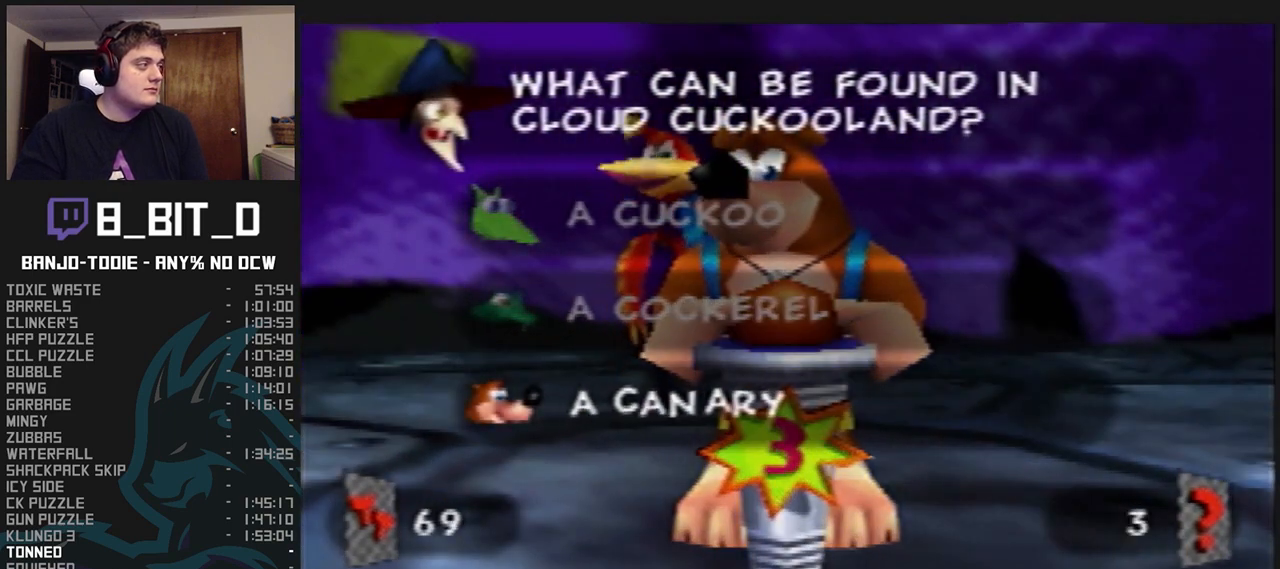
{"buttons": ["L1"], "left_stick": "center", "events": []}
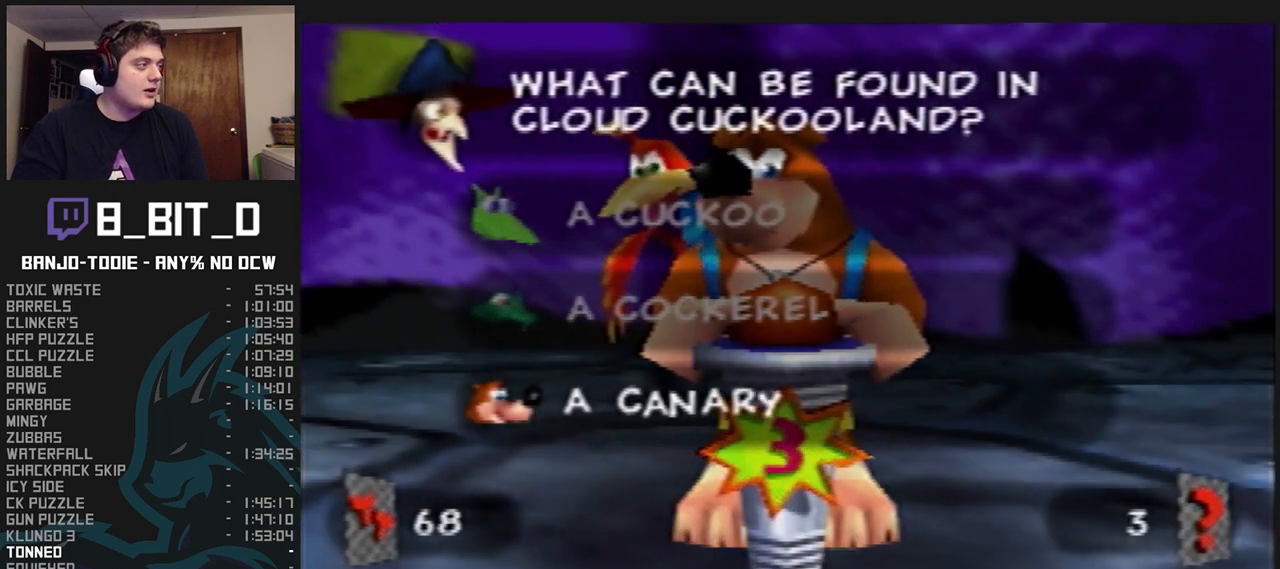
{"buttons": ["L1"], "left_stick": "center", "events": []}
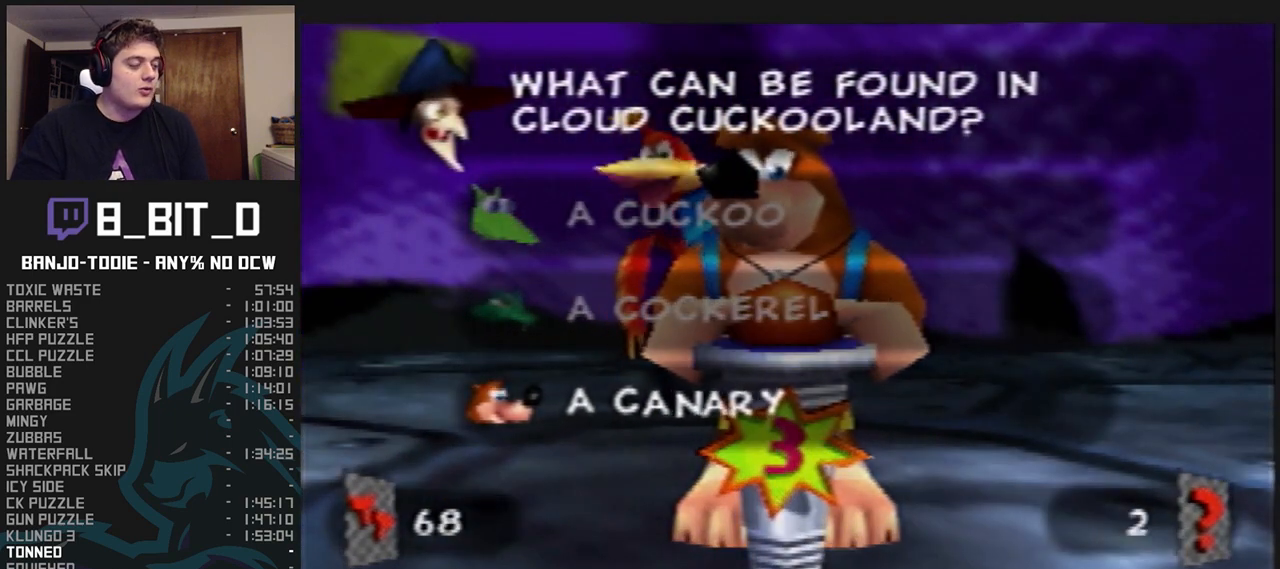
{"buttons": ["L1"], "left_stick": "center", "events": []}
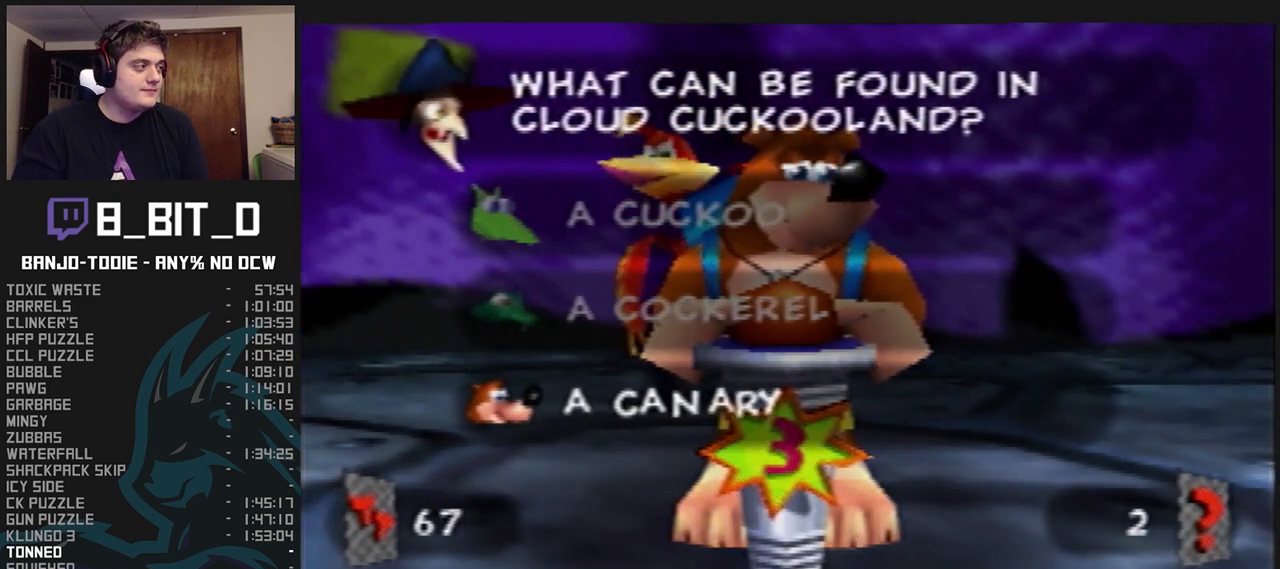
{"buttons": ["L1"], "left_stick": "center", "events": []}
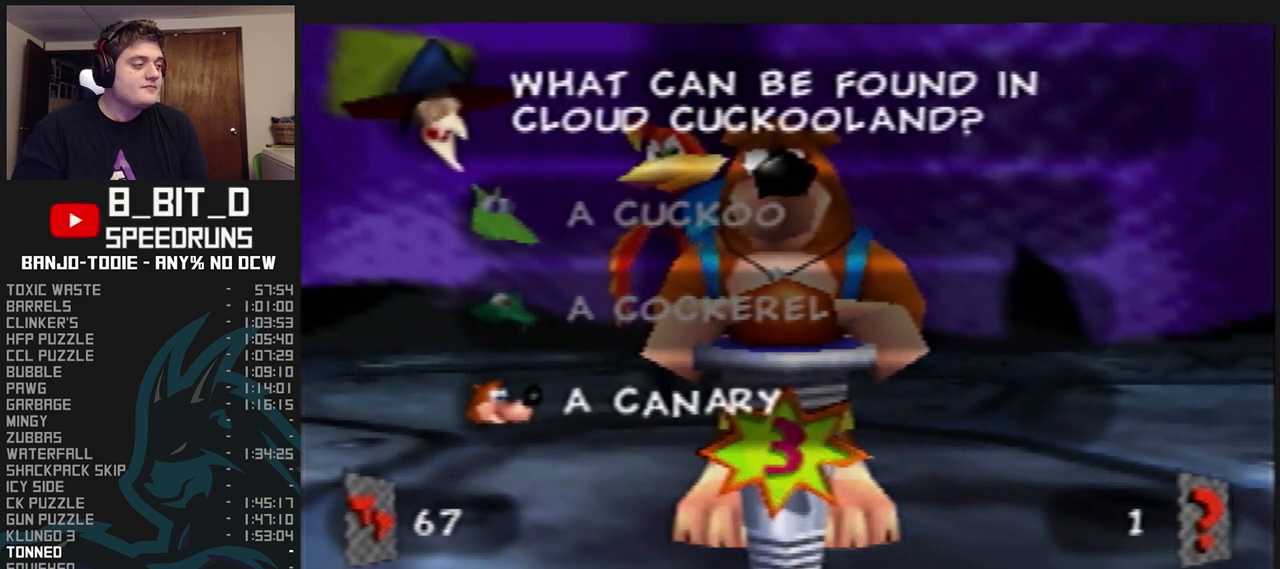
{"buttons": ["L1"], "left_stick": "center", "events": []}
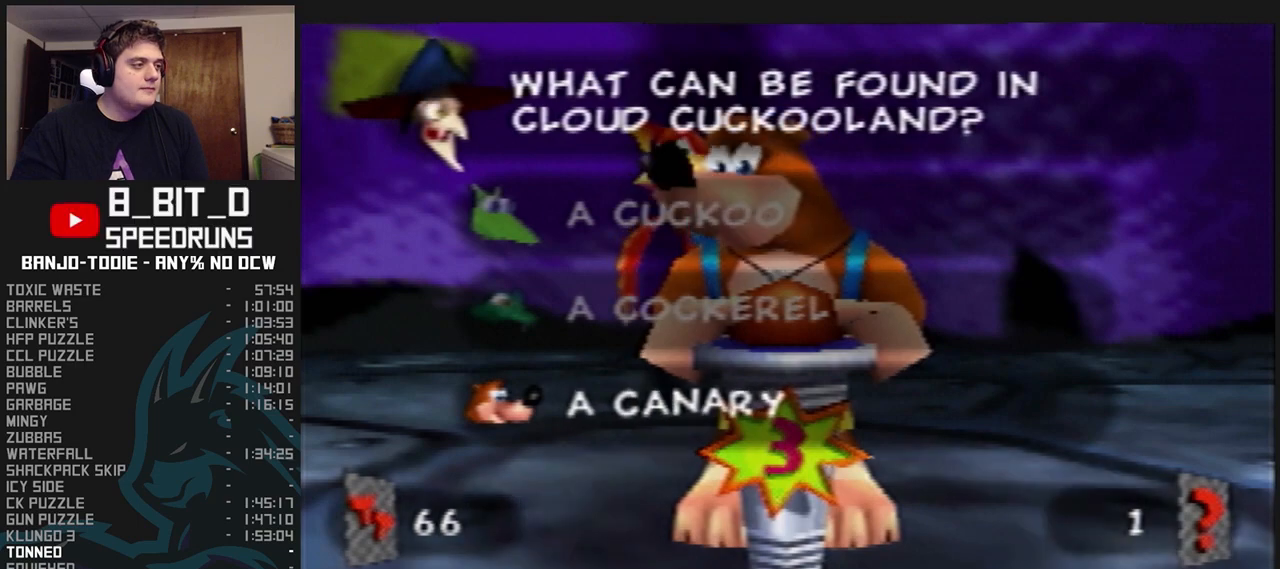
{"buttons": ["L1"], "left_stick": "center", "events": []}
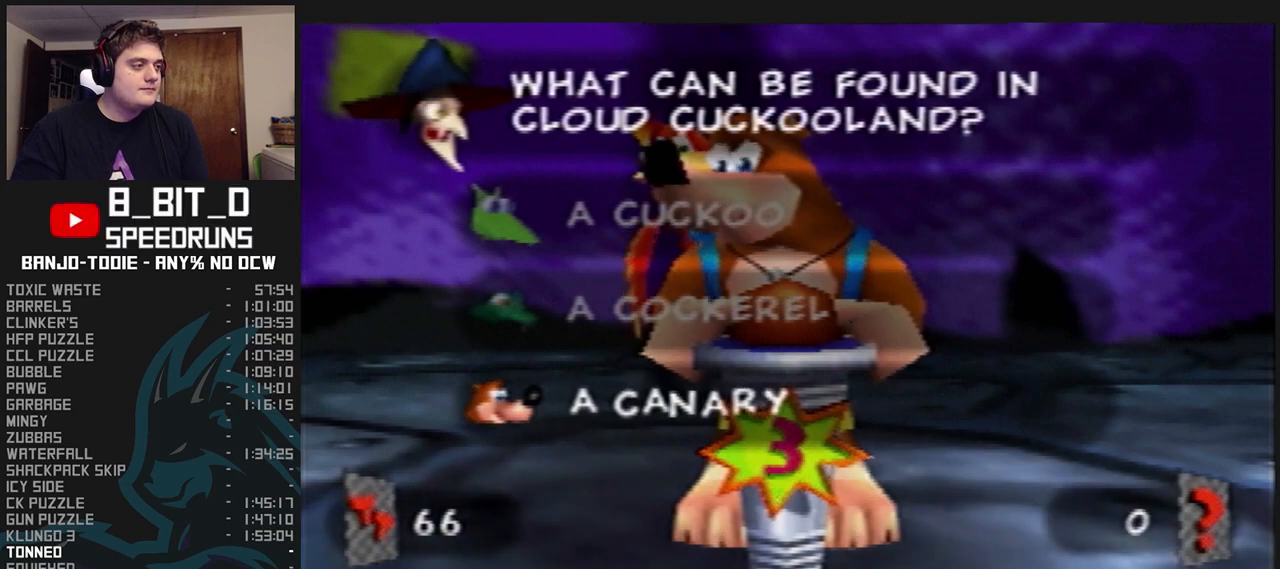
{"buttons": ["L1", "Z"], "left_stick": "center", "events": [[200, "A", "down"], [233, "A", "up"], [233, "Z", "down"], [400, "R1", "down"], [400, "START", "down"], [433, "R1", "up"], [433, "START", "up"]]}
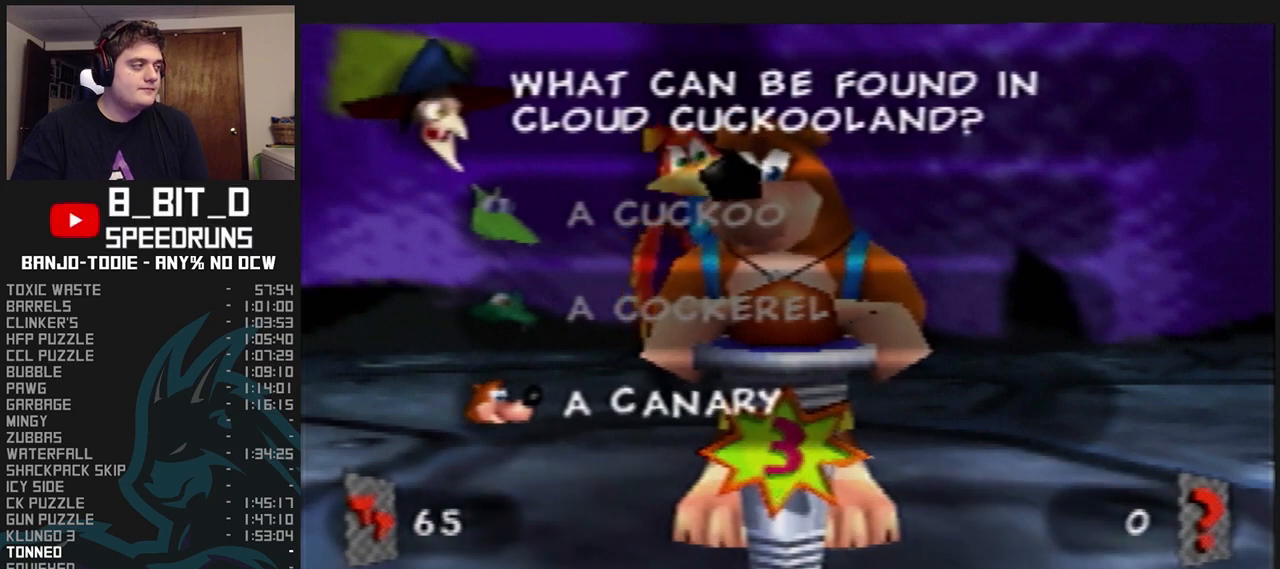
{"buttons": ["L1", "Z"], "left_stick": "center", "events": [[200, "Z", "up"], [233, "A", "down"], [467, "Z", "down"], [500, "A", "up"]]}
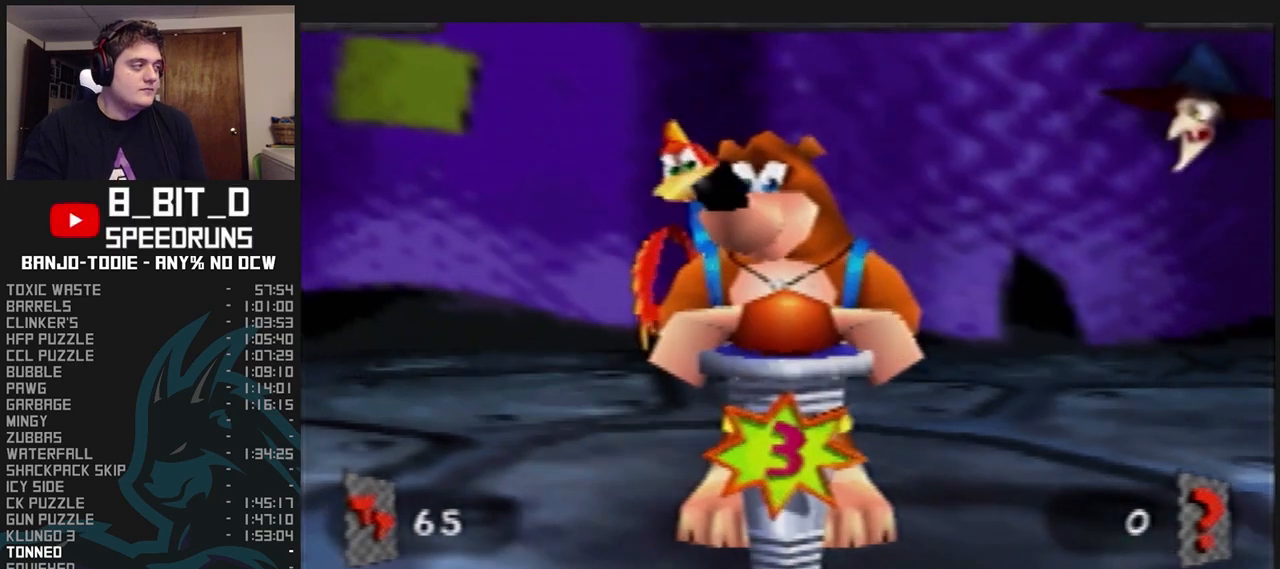
{"buttons": ["L1", "Z"], "left_stick": "center", "events": []}
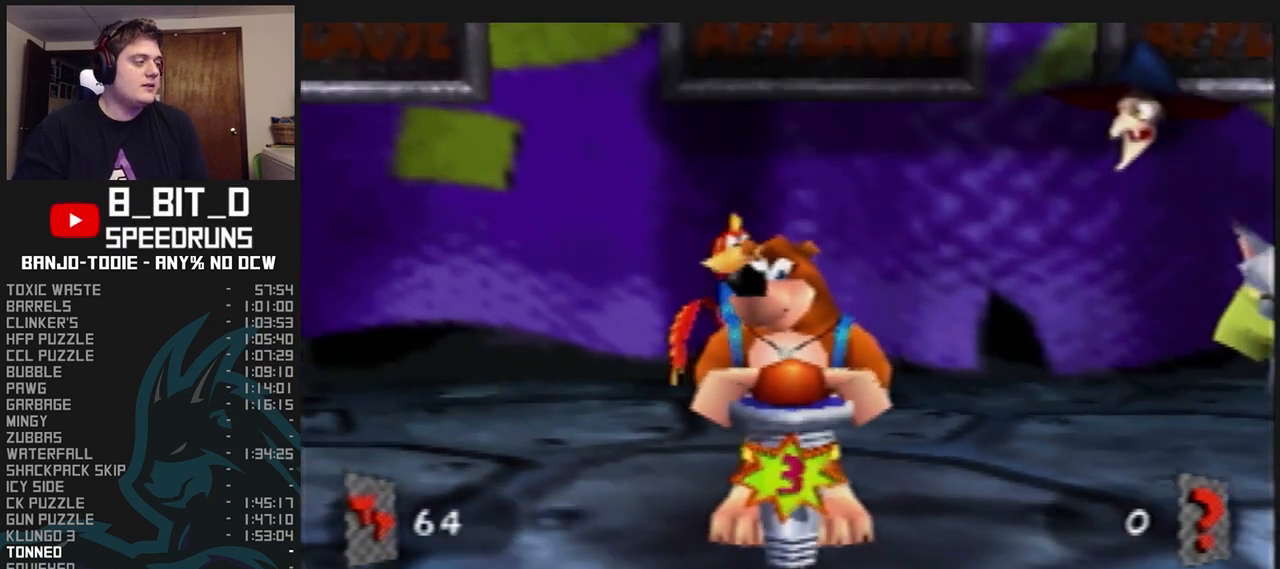
{"buttons": ["L1", "Z"], "left_stick": "center", "events": []}
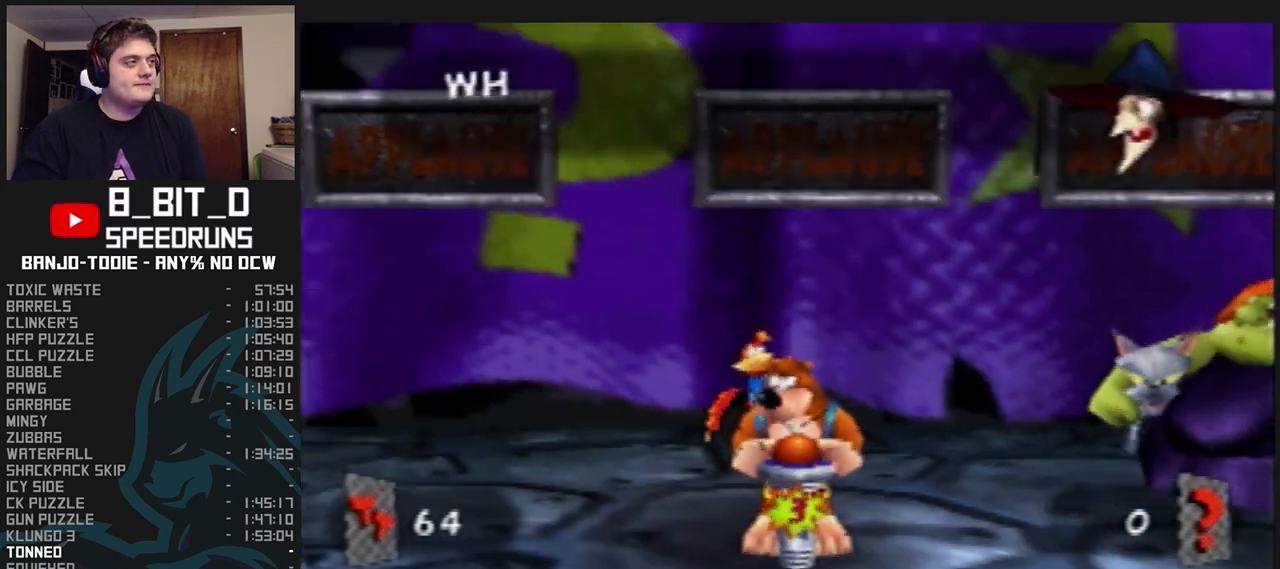
{"buttons": ["L1"], "left_stick": "center", "events": [[500, "Z", "up"]]}
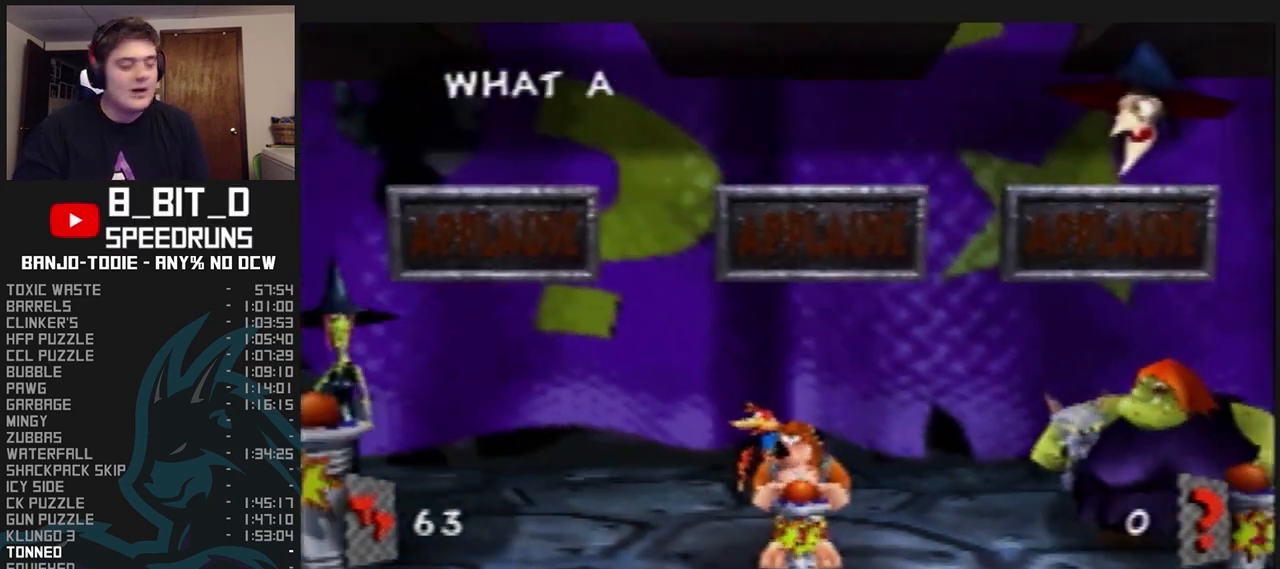
{"buttons": ["L1", "Z"], "left_stick": "center", "events": [[133, "Z", "down"]]}
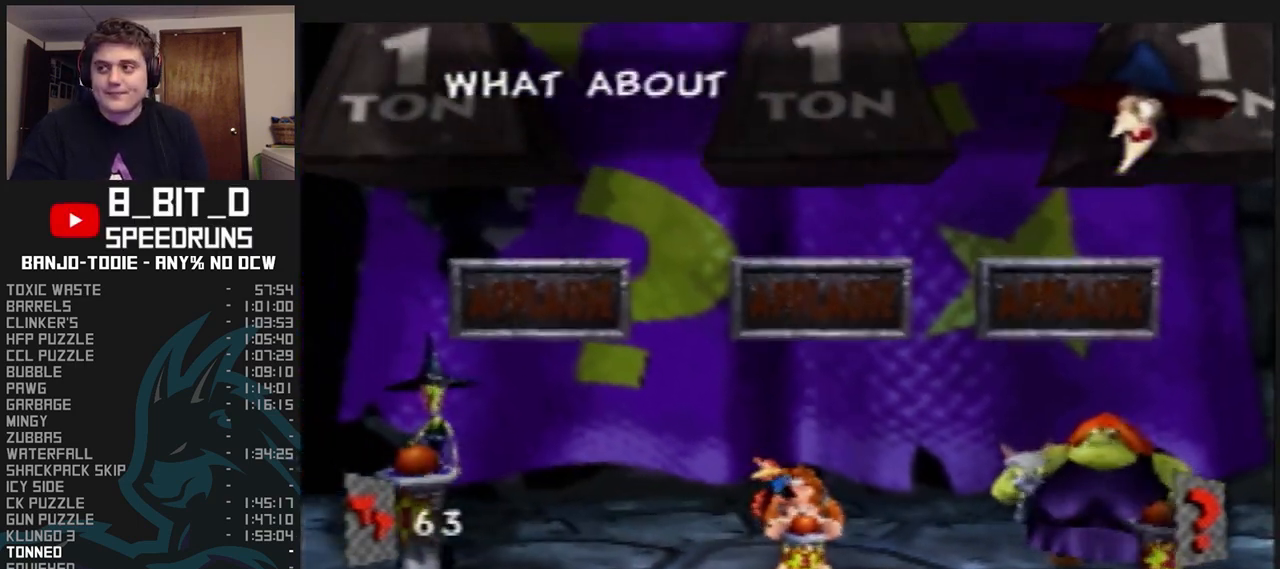
{"buttons": ["L1", "Z"], "left_stick": "center", "events": []}
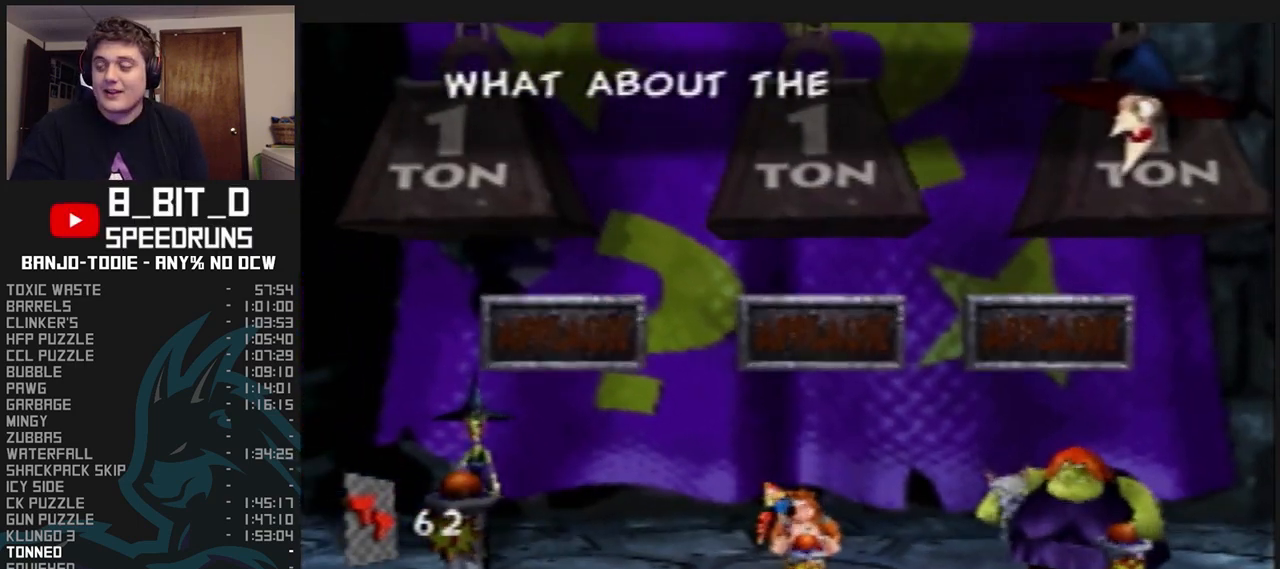
{"buttons": ["L1", "Z"], "left_stick": "center", "events": []}
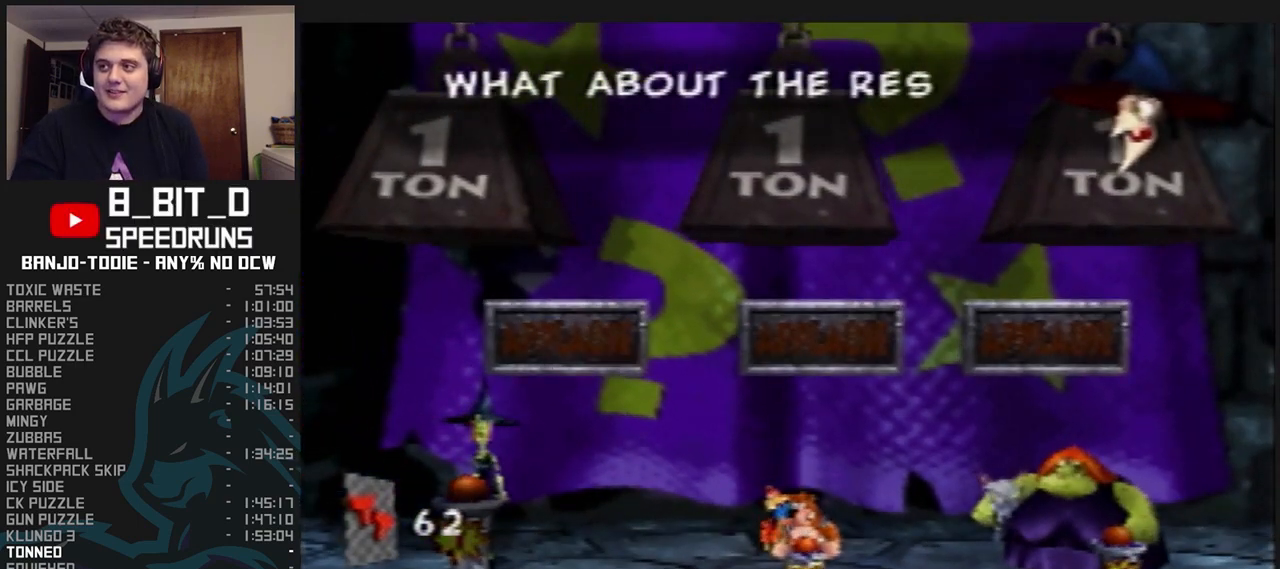
{"buttons": ["L1", "Z"], "left_stick": "center", "events": [[300, "Z", "up"], [367, "Z", "down"], [467, "R1", "down"], [467, "START", "down"], [500, "R1", "up"], [500, "START", "up"]]}
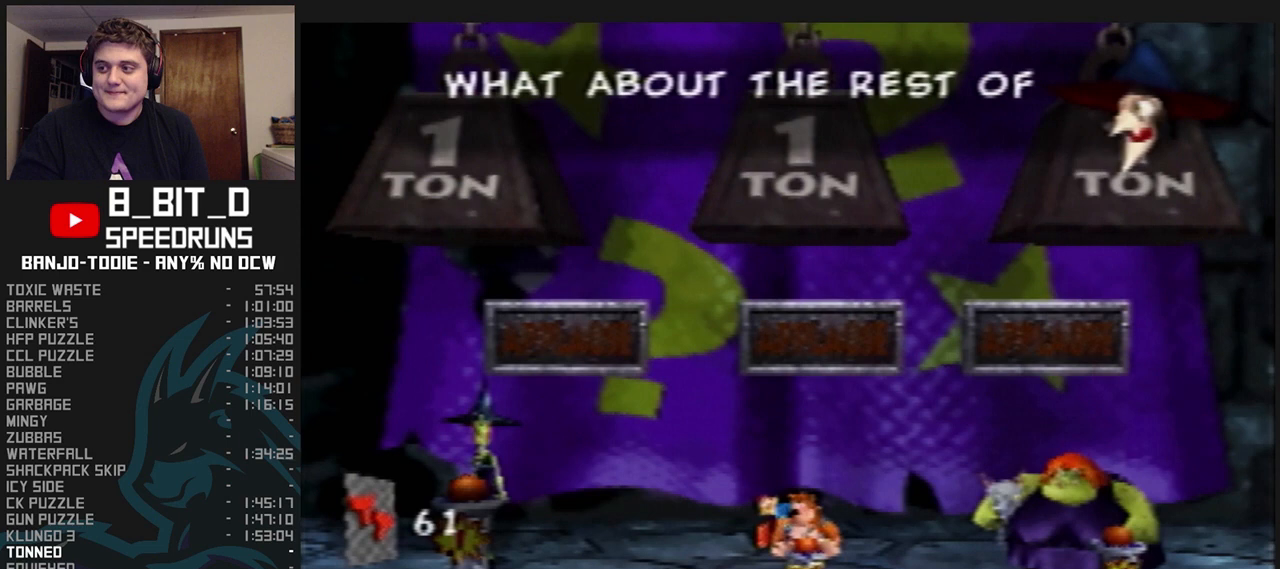
{"buttons": ["L1", "Z"], "left_stick": "center", "events": [[200, "Z", "up"], [233, "R1", "down"], [267, "R1", "up"], [367, "Z", "down"]]}
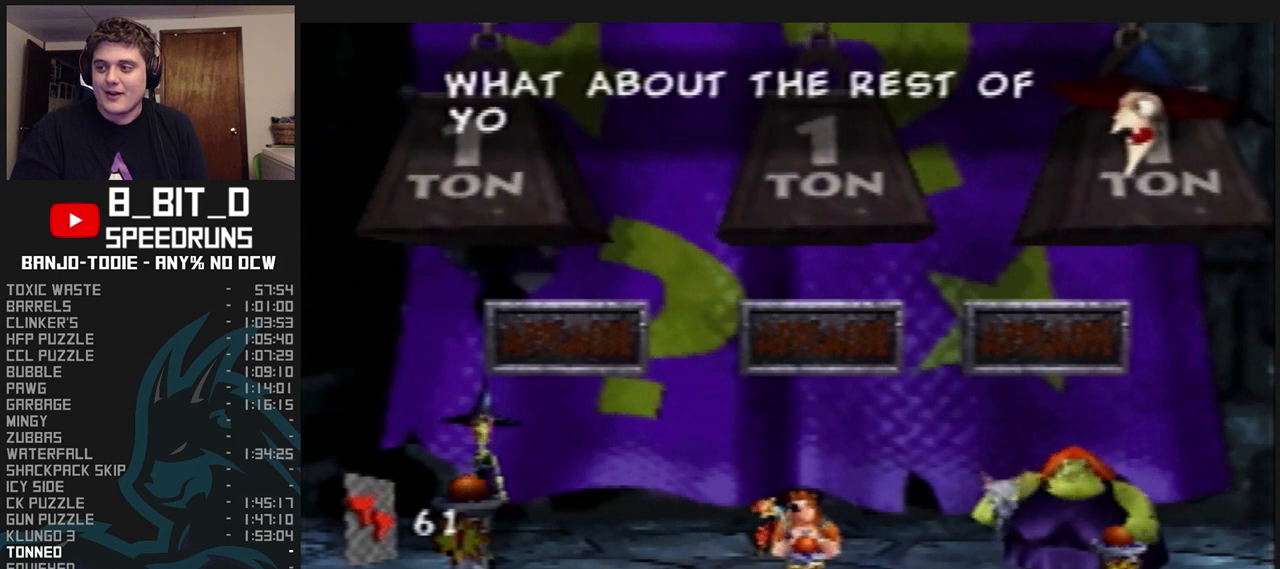
{"buttons": ["L1", "Z"], "left_stick": "center", "events": []}
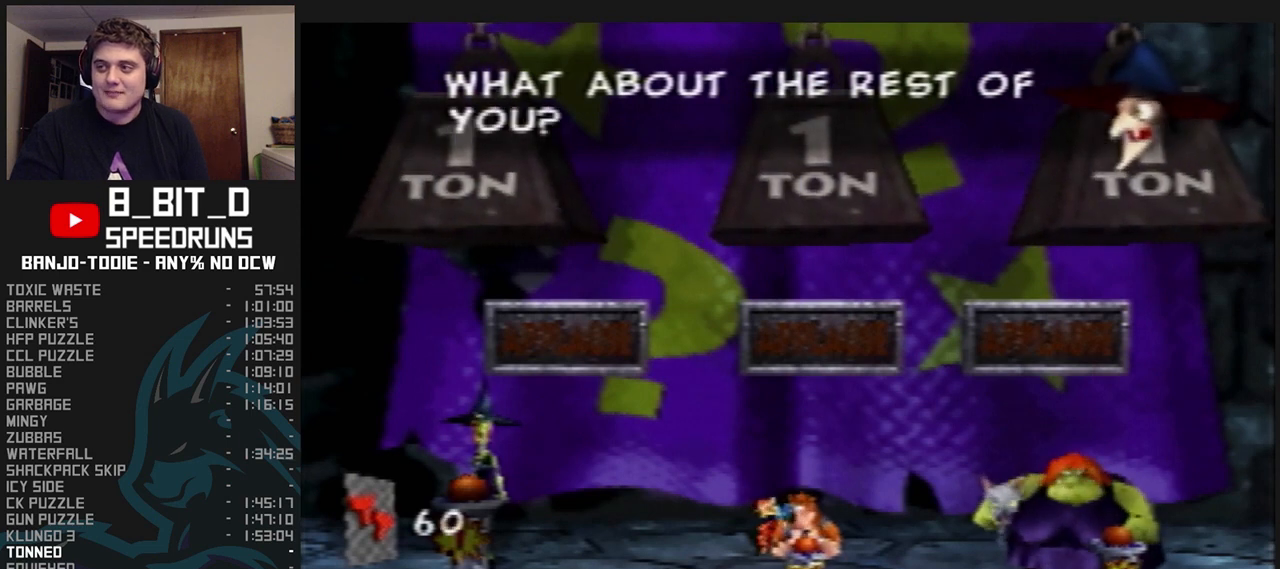
{"buttons": ["L1", "Z"], "left_stick": "center", "events": []}
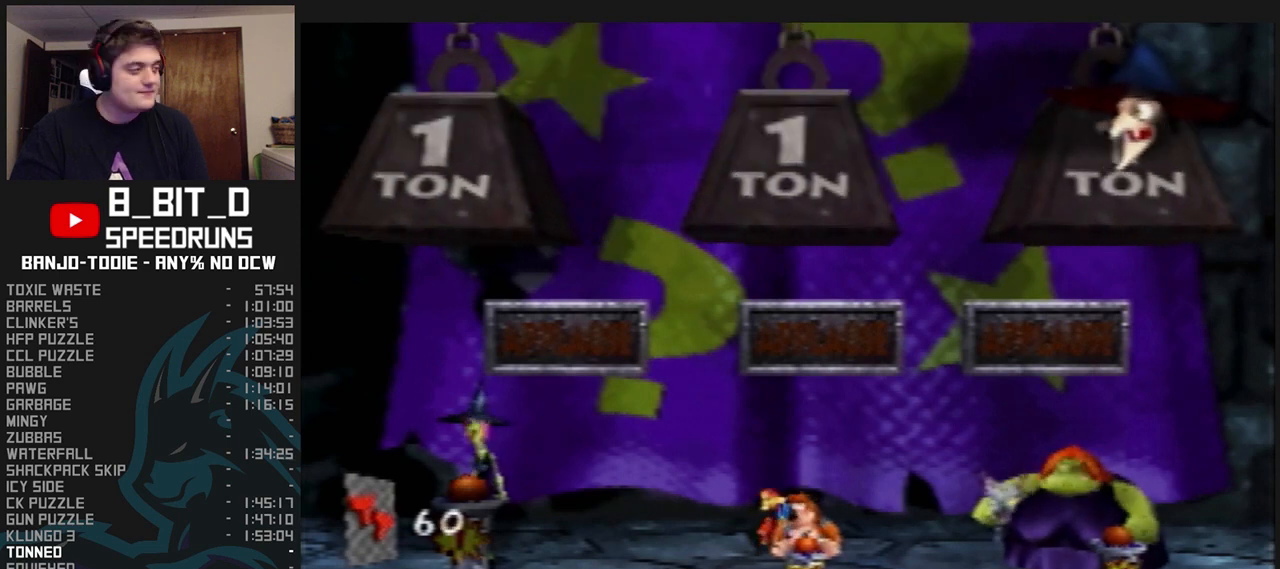
{"buttons": ["L1", "Z"], "left_stick": "center", "events": []}
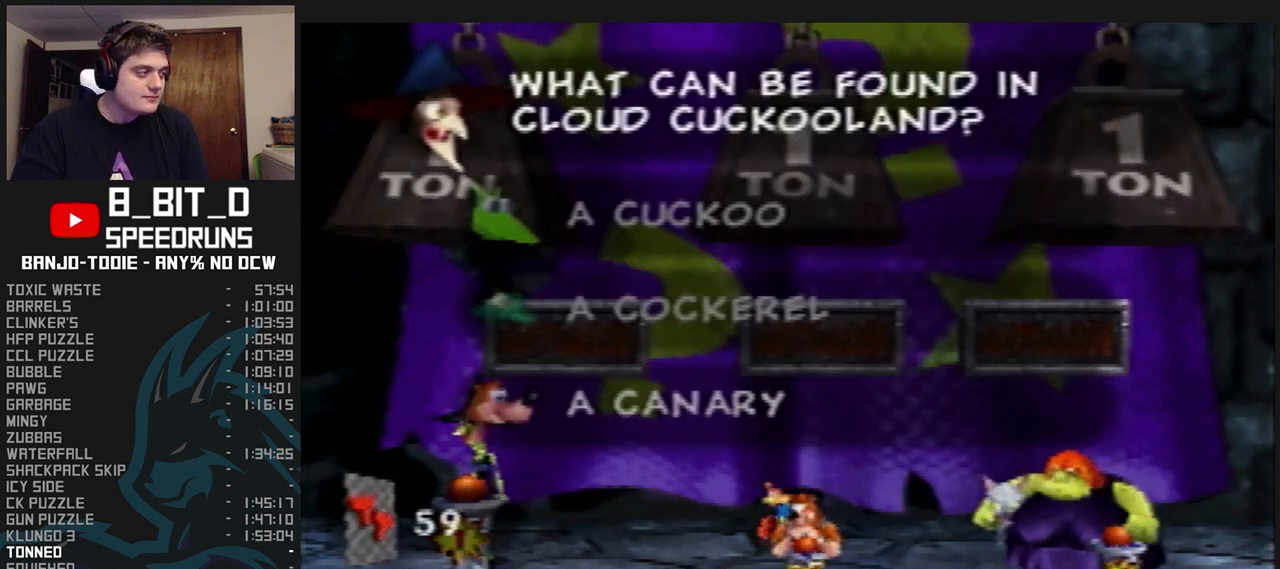
{"buttons": ["L1", "Z"], "left_stick": "center", "events": []}
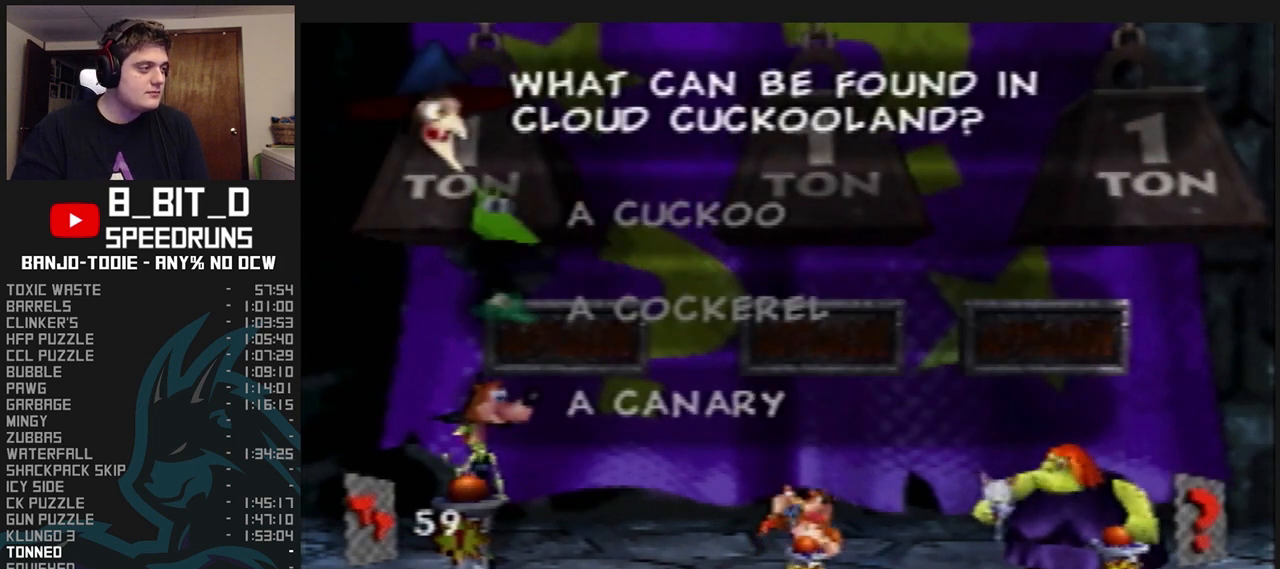
{"buttons": ["L1", "Z"], "left_stick": "center", "events": []}
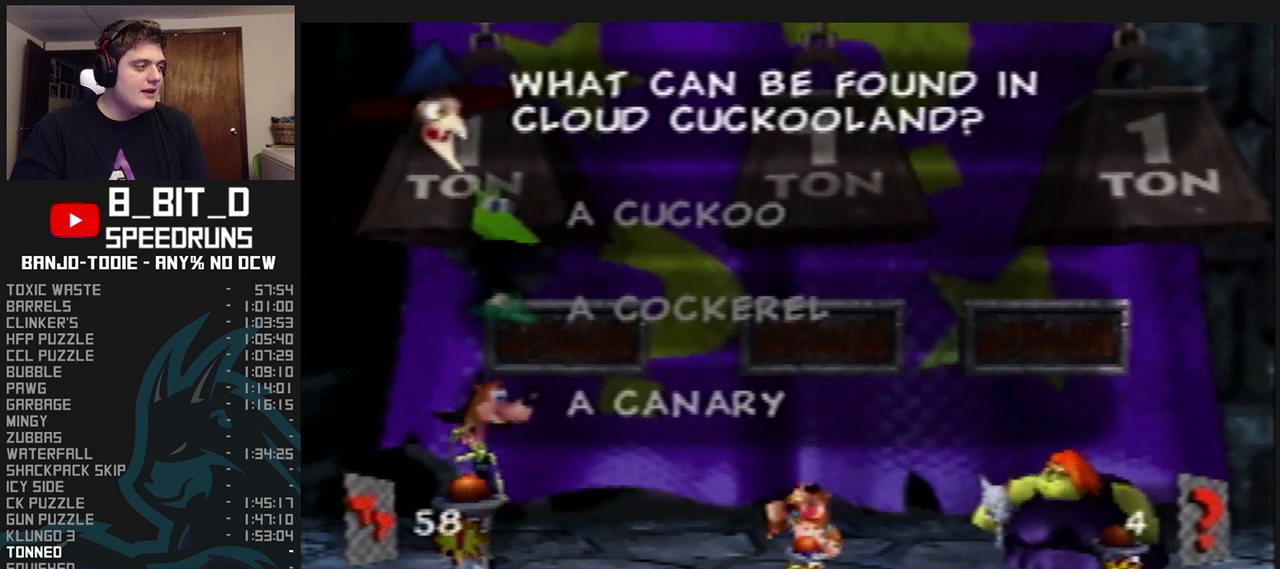
{"buttons": ["L1", "Z"], "left_stick": "center", "events": []}